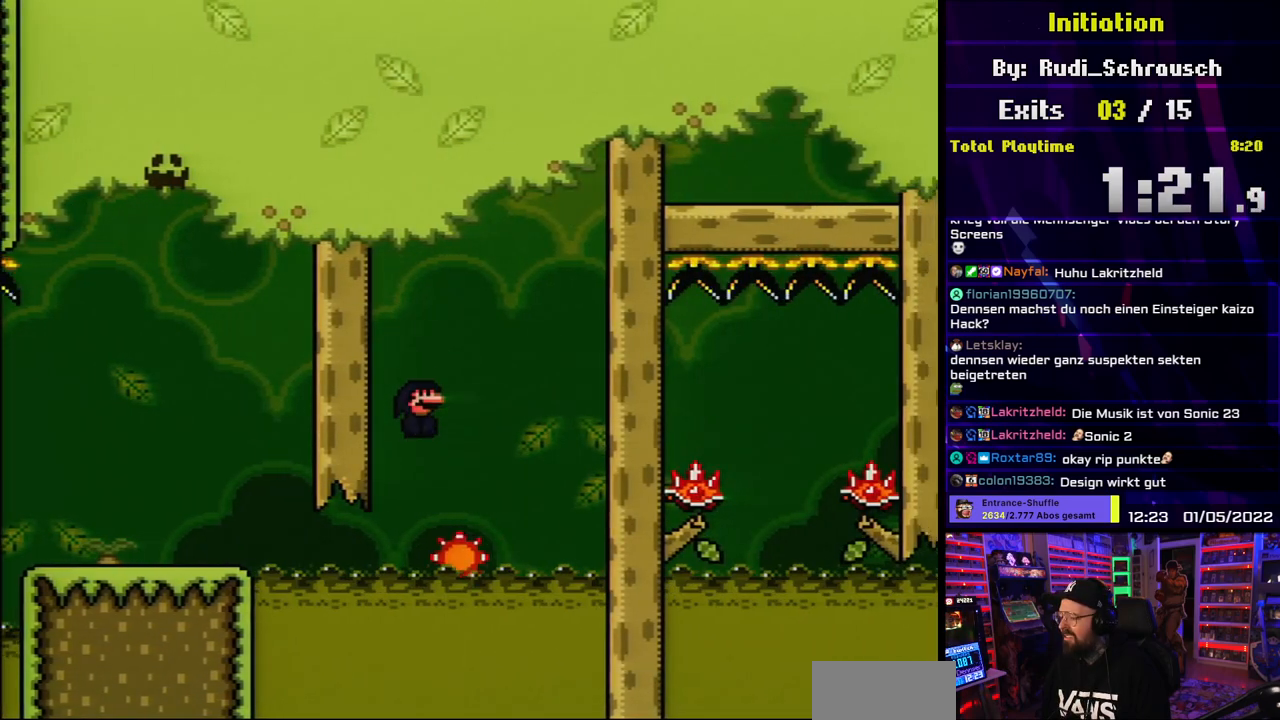
Gameplay with a controller (Nintendo layout); each line is a JSON object with the inputs held at the frame after it. "events" lists button and stick changes between this image and that frame as [ms after this image, input, new state], when the widget could be followed in between. Not read: L3 R3.
{"buttons": ["X", "DPAD_RIGHT"], "events": [[217, "DPAD_RIGHT", "up"], [217, "DPAD_UP", "down"], [233, "DPAD_LEFT", "down"], [233, "DPAD_UP", "up"], [267, "DPAD_LEFT", "up"], [283, "DPAD_RIGHT", "down"], [367, "DPAD_RIGHT", "up"], [383, "DPAD_UP", "down"], [400, "DPAD_UP", "up"], [417, "DPAD_RIGHT", "down"], [467, "A", "up"]]}
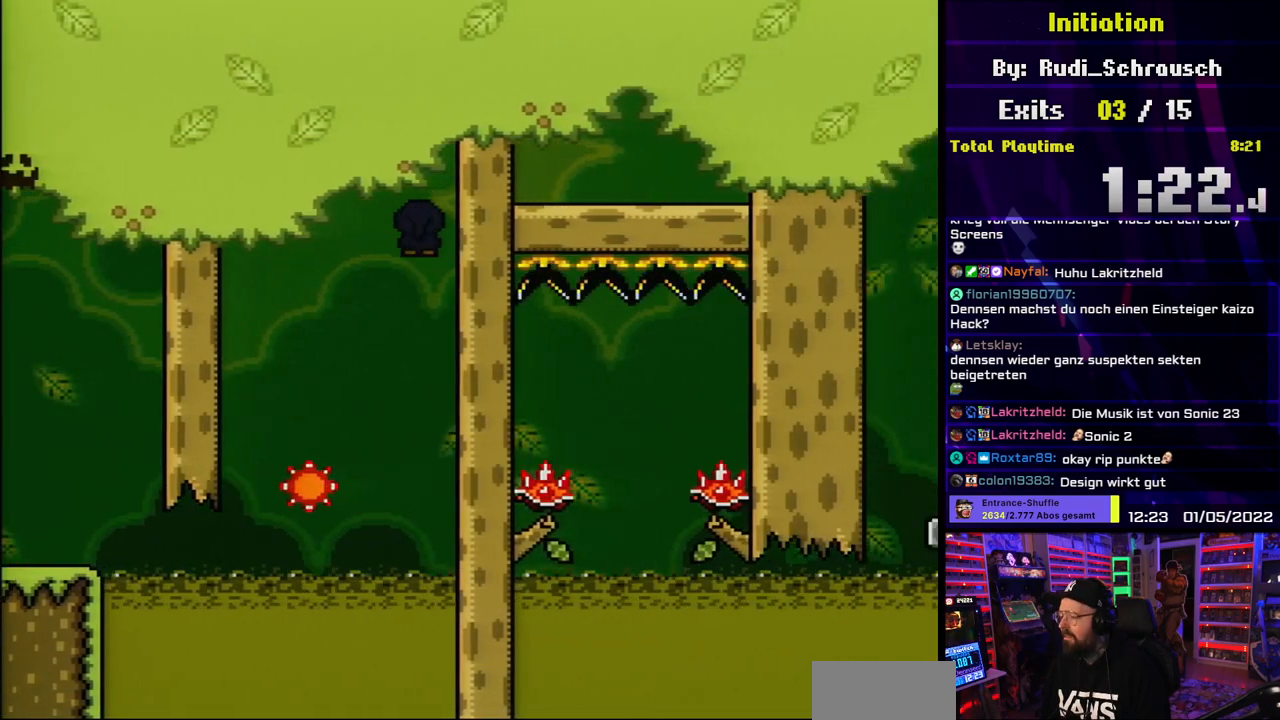
{"buttons": ["X"], "events": [[83, "DPAD_RIGHT", "up"], [217, "DPAD_LEFT", "down"], [250, "DPAD_UP", "down"], [283, "DPAD_LEFT", "up"], [300, "DPAD_RIGHT", "down"], [300, "DPAD_UP", "up"], [467, "DPAD_RIGHT", "up"]]}
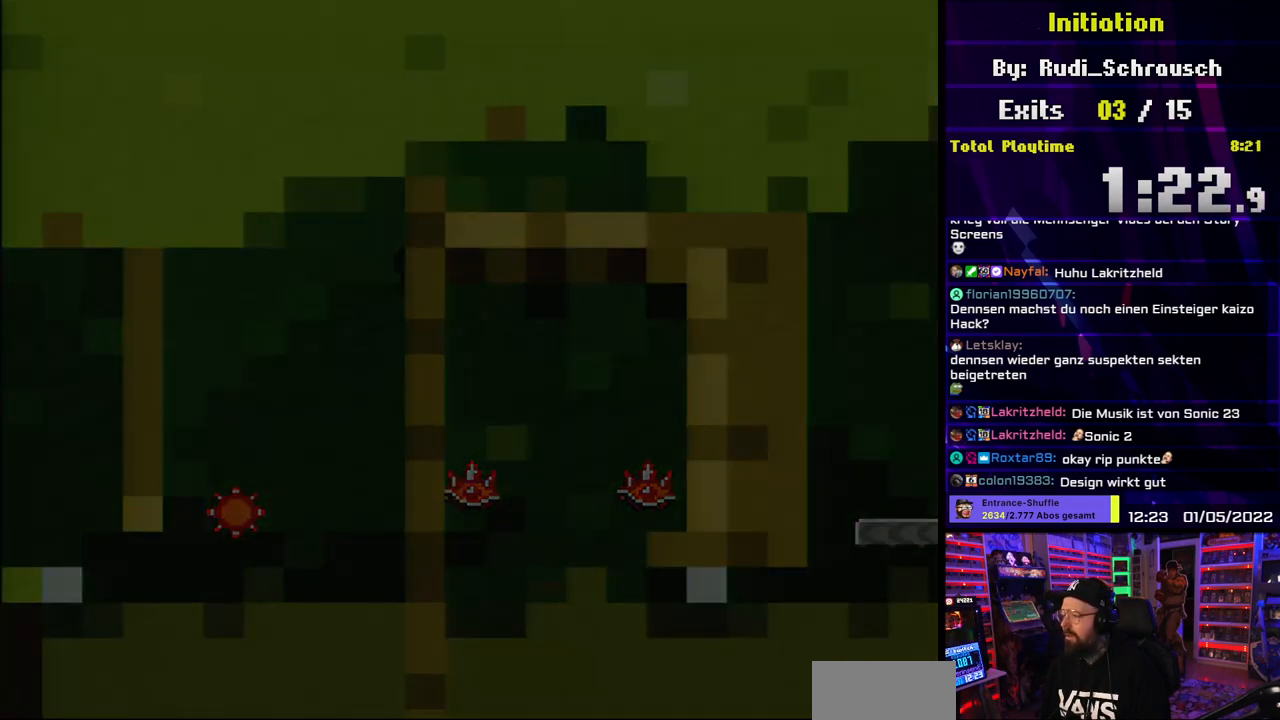
{"buttons": [], "events": [[17, "X", "up"], [117, "A", "down"], [217, "A", "up"]]}
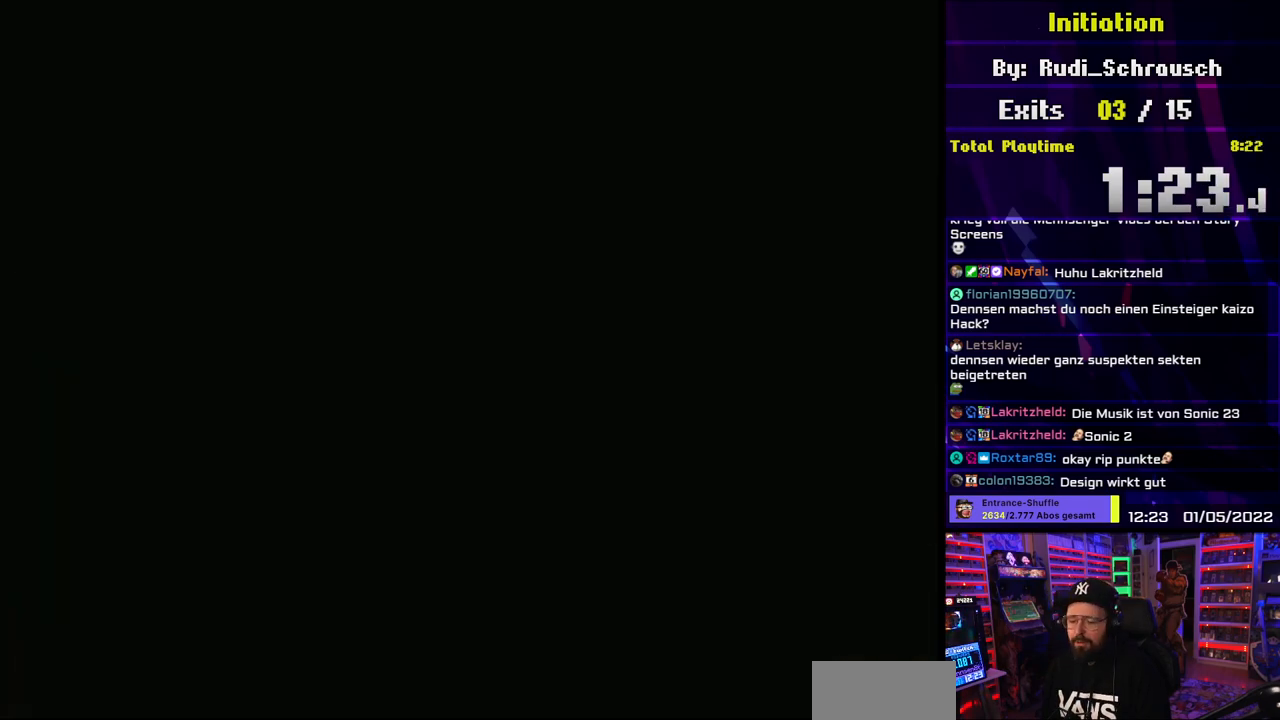
{"buttons": ["A"], "events": [[117, "A", "down"]]}
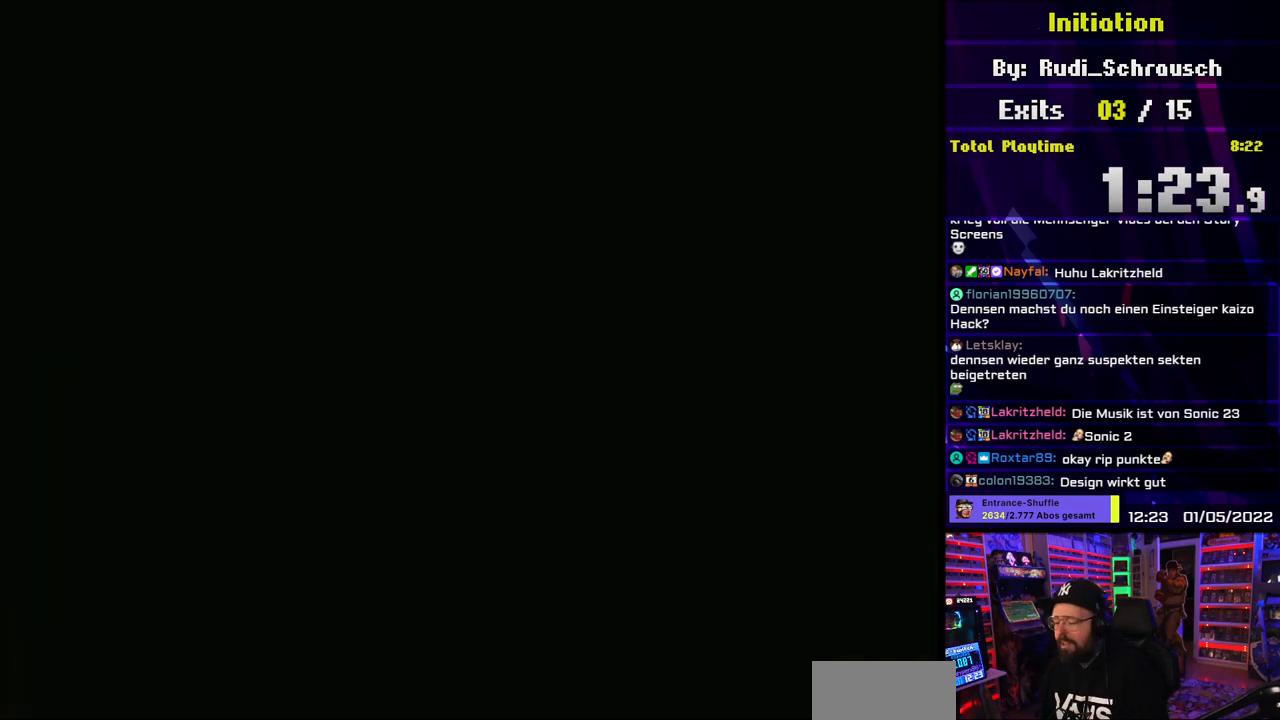
{"buttons": ["A"], "events": []}
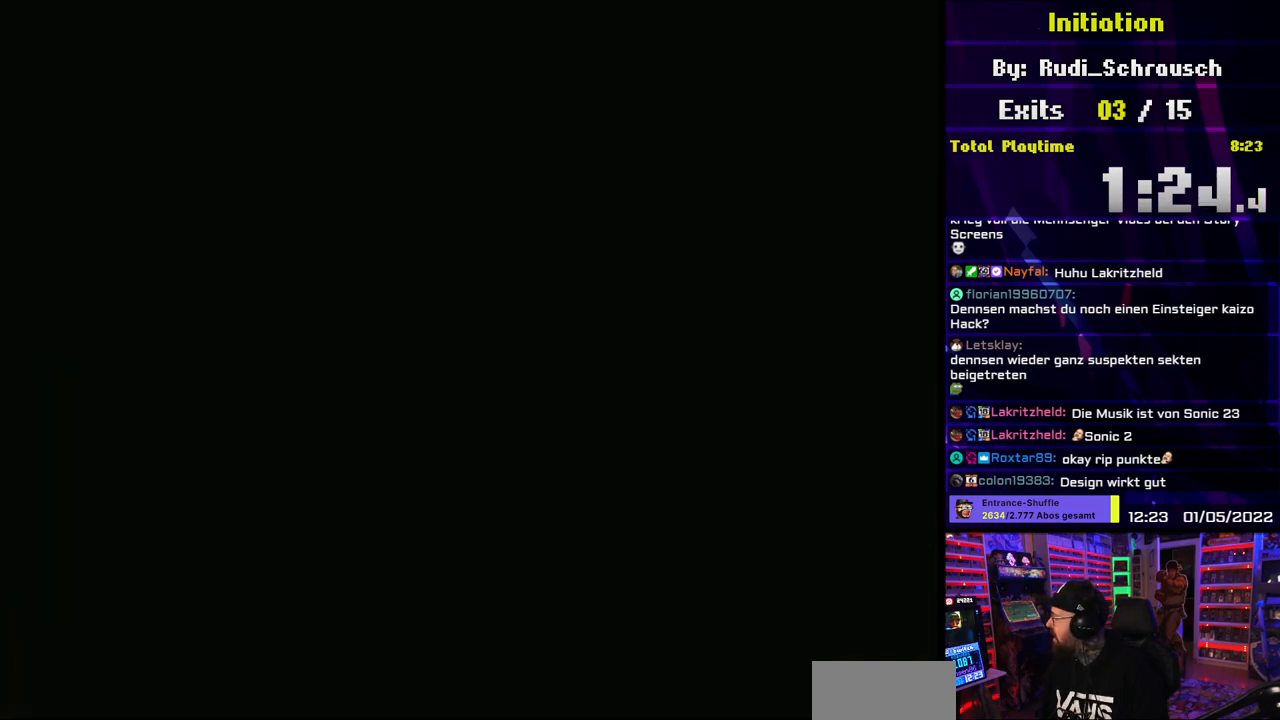
{"buttons": ["Y", "DPAD_RIGHT"], "events": [[317, "A", "up"], [317, "DPAD_RIGHT", "down"], [317, "Y", "down"]]}
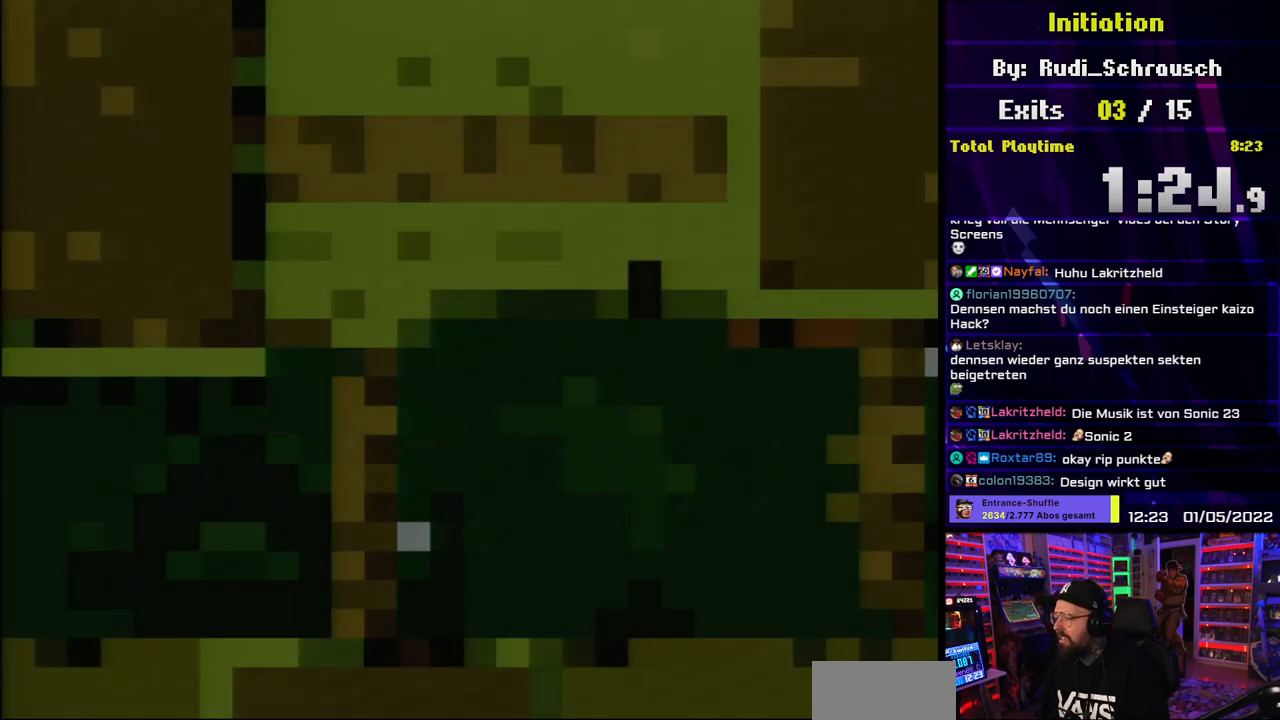
{"buttons": ["Y", "DPAD_RIGHT"], "events": [[17, "DPAD_RIGHT", "up"], [417, "DPAD_RIGHT", "down"]]}
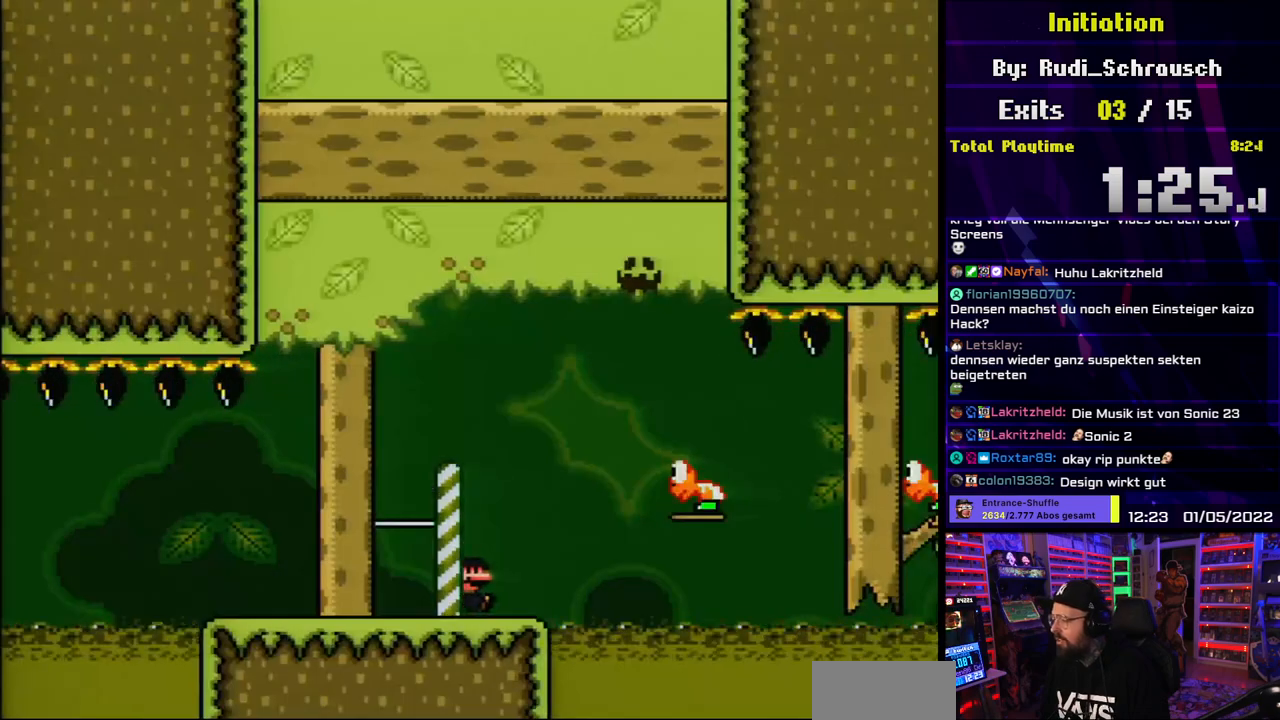
{"buttons": ["Y", "DPAD_RIGHT"], "events": [[133, "B", "down"], [317, "B", "up"]]}
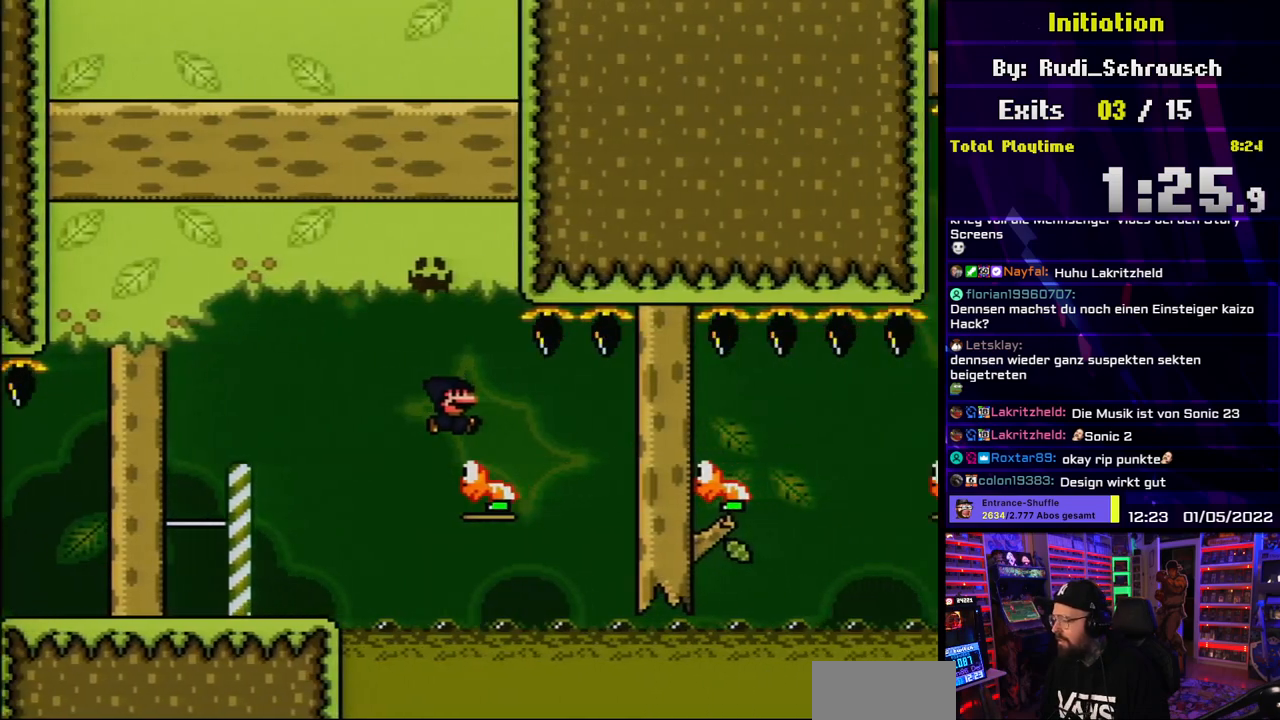
{"buttons": ["Y", "DPAD_RIGHT"], "events": [[150, "B", "down"], [283, "DPAD_LEFT", "down"], [283, "DPAD_RIGHT", "up"], [283, "Y", "up"], [300, "DPAD_LEFT", "up"], [300, "DPAD_RIGHT", "down"], [300, "Y", "down"], [350, "B", "up"]]}
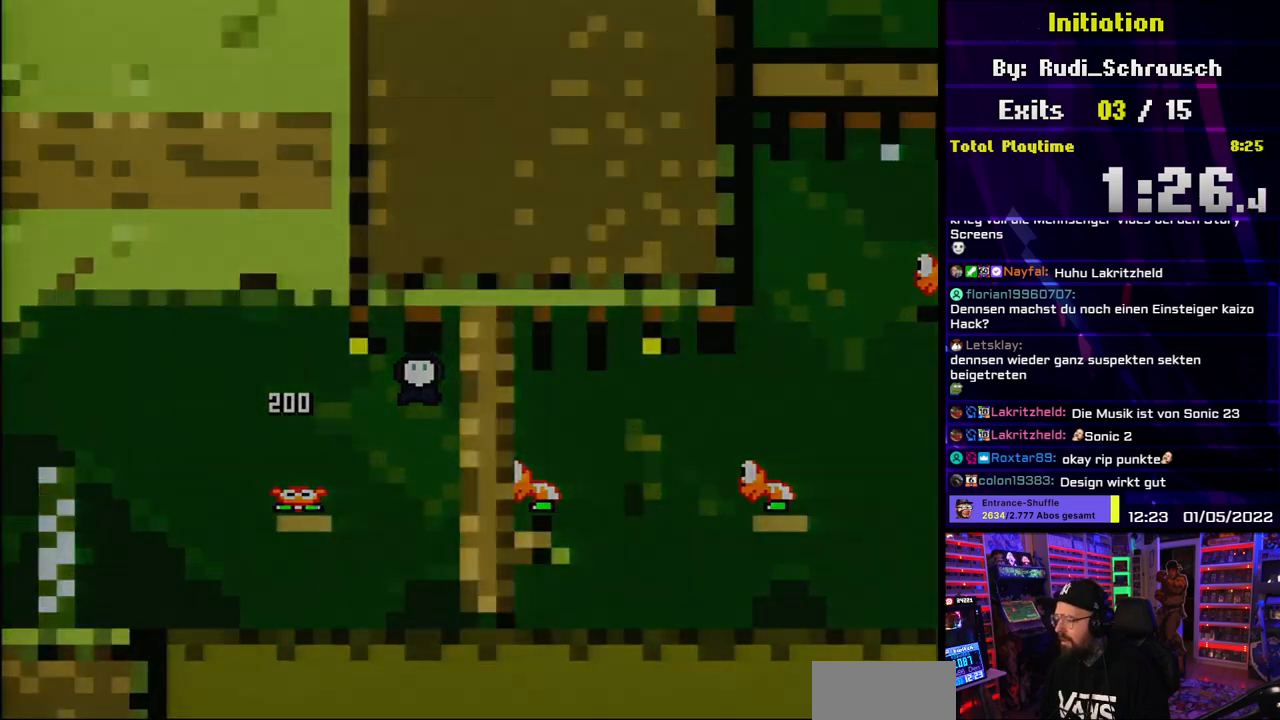
{"buttons": ["A"], "events": [[200, "DPAD_RIGHT", "up"], [217, "Y", "up"], [383, "A", "down"]]}
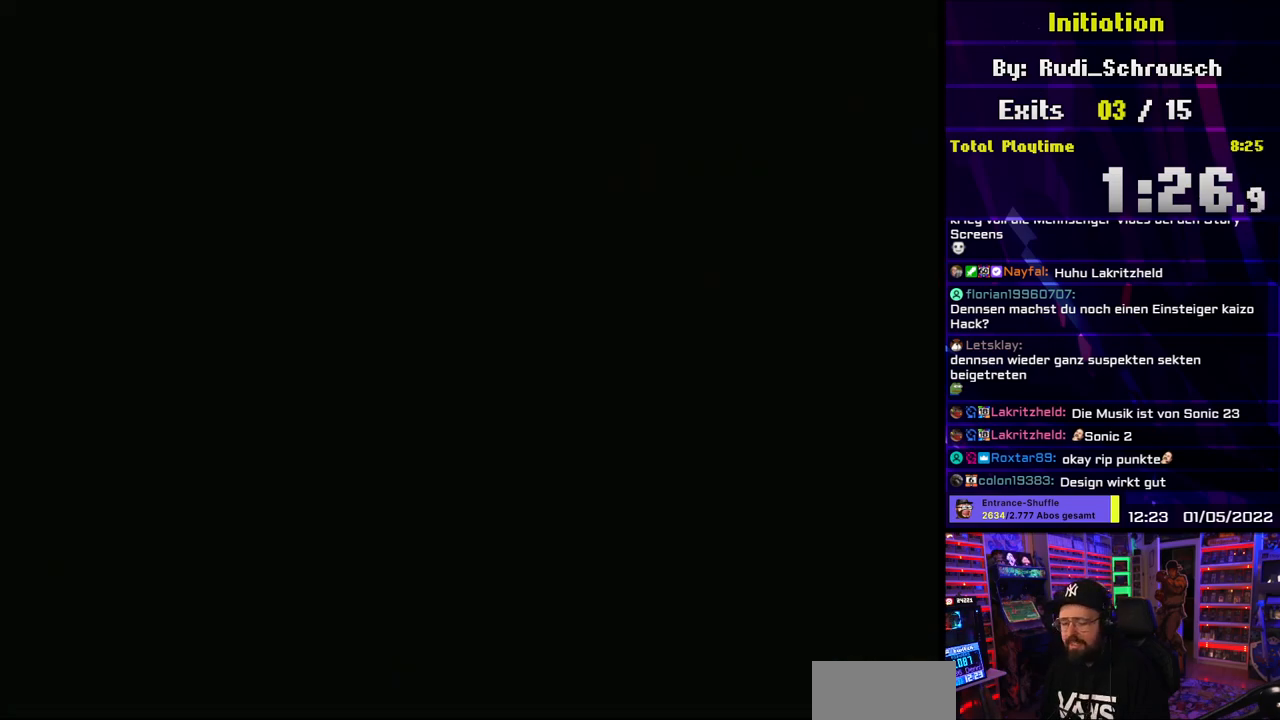
{"buttons": [], "events": [[300, "A", "up"]]}
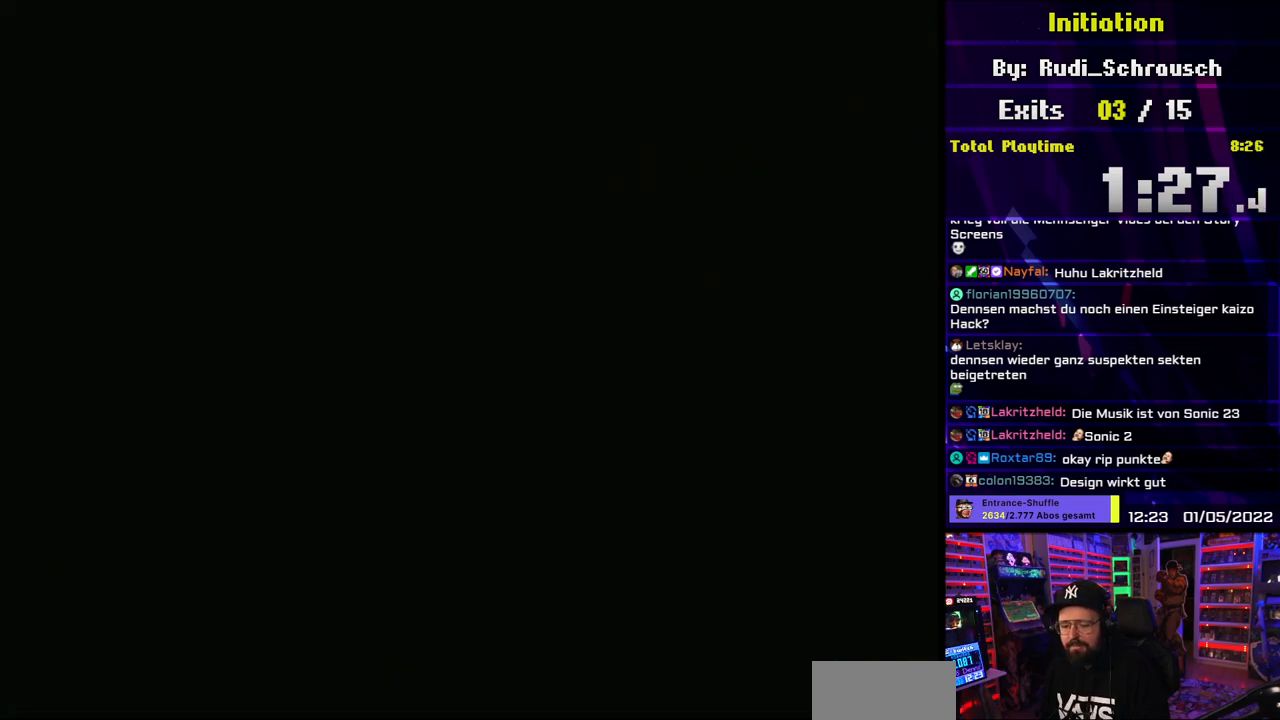
{"buttons": [], "events": []}
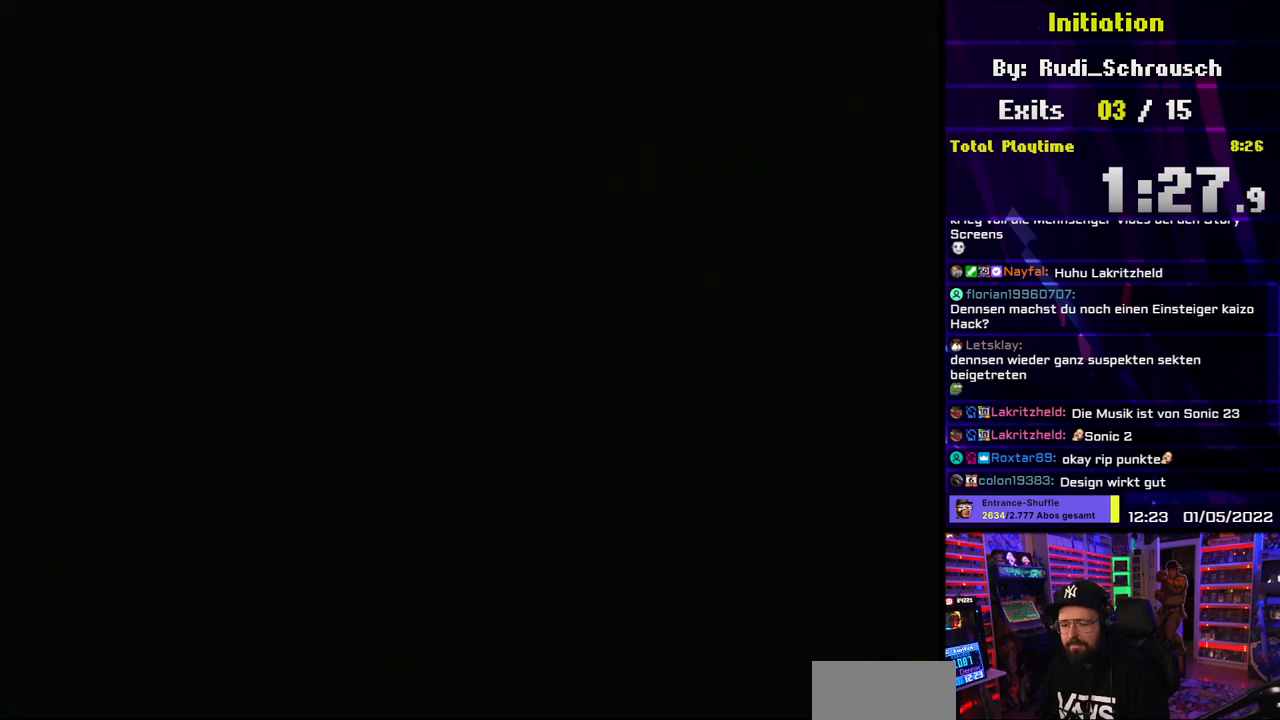
{"buttons": [], "events": []}
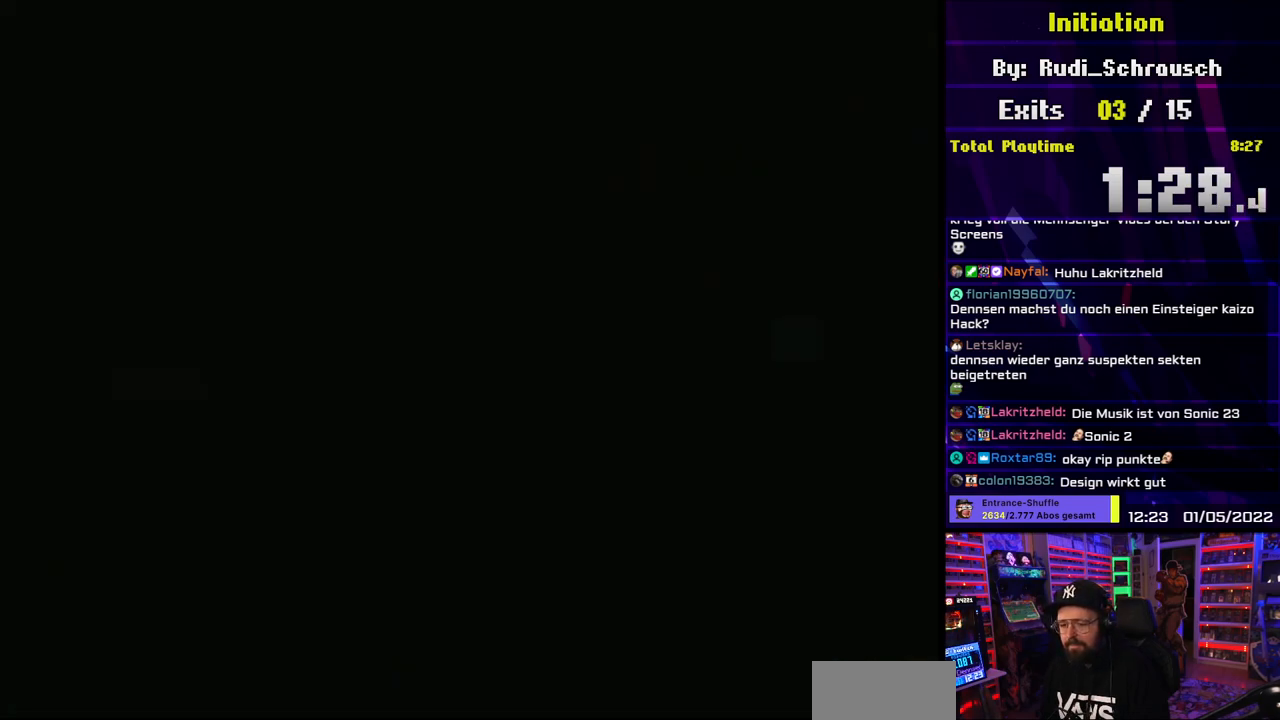
{"buttons": ["Y", "DPAD_RIGHT"], "events": [[17, "Y", "down"], [467, "DPAD_RIGHT", "down"]]}
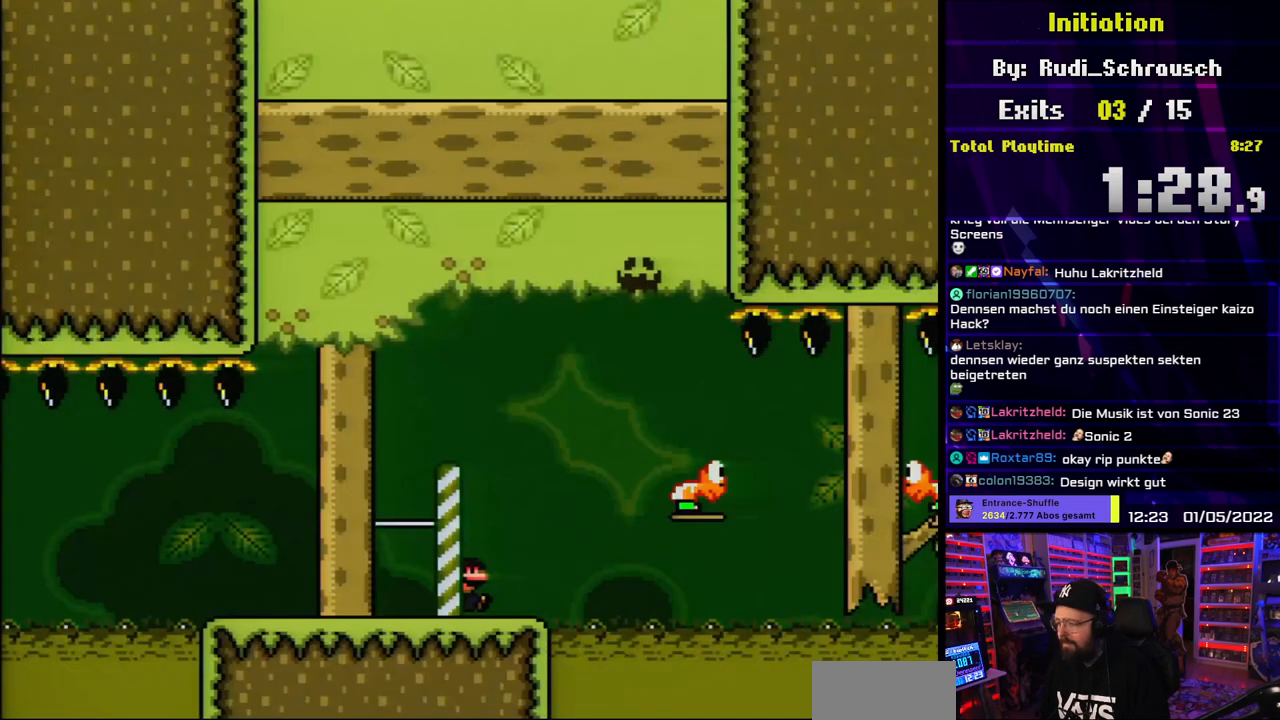
{"buttons": ["Y", "DPAD_RIGHT"], "events": [[150, "B", "down"], [483, "B", "up"]]}
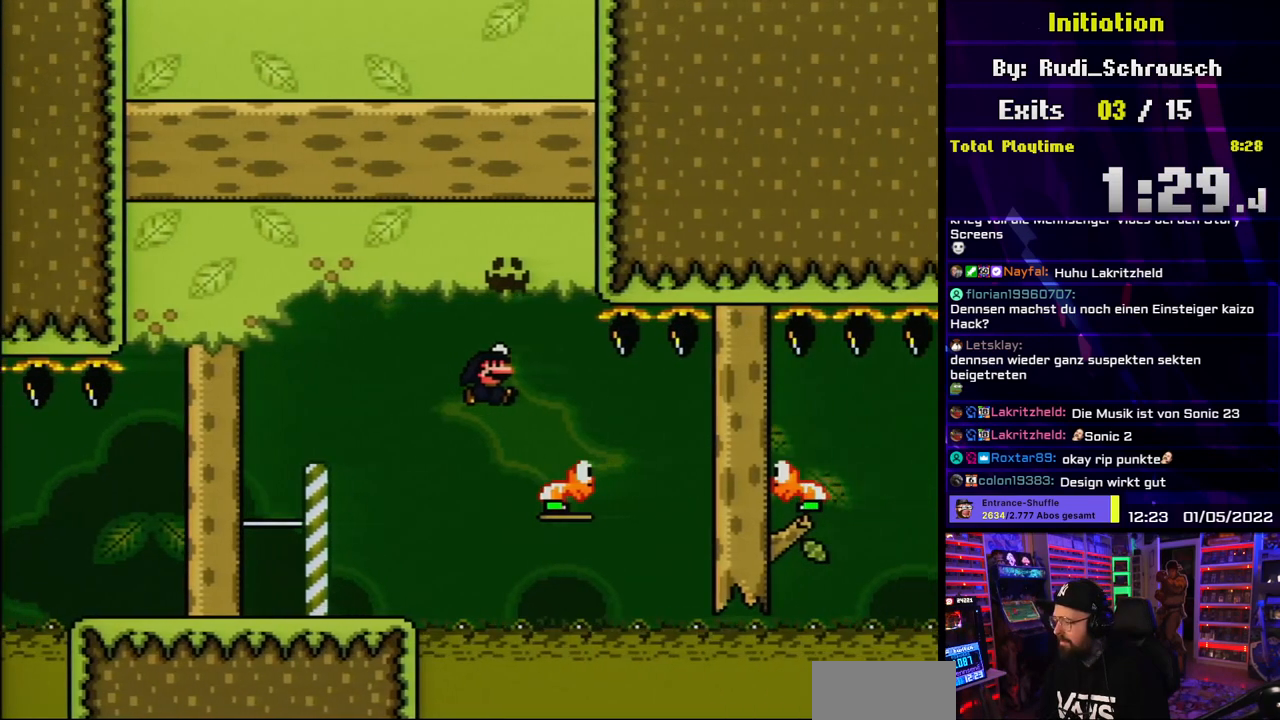
{"buttons": ["B", "Y", "DPAD_RIGHT"], "events": [[300, "B", "down"]]}
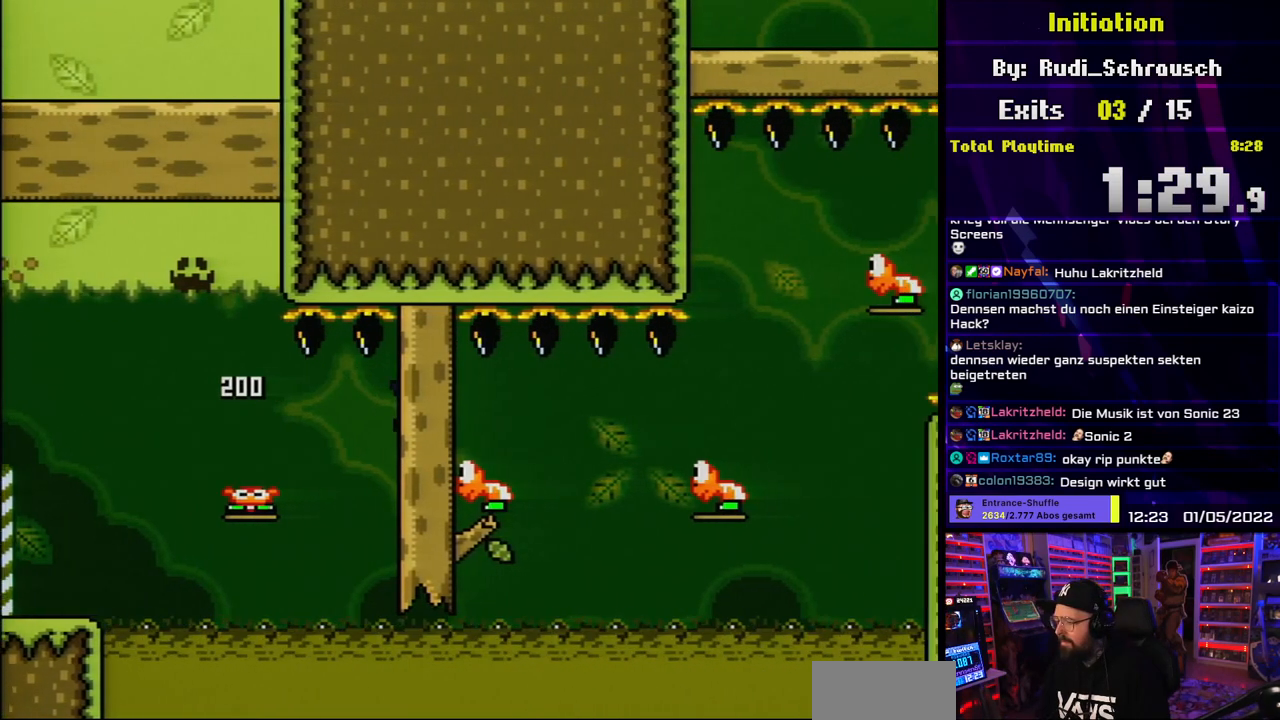
{"buttons": ["B", "Y", "DPAD_RIGHT"], "events": [[67, "B", "up"], [217, "B", "down"]]}
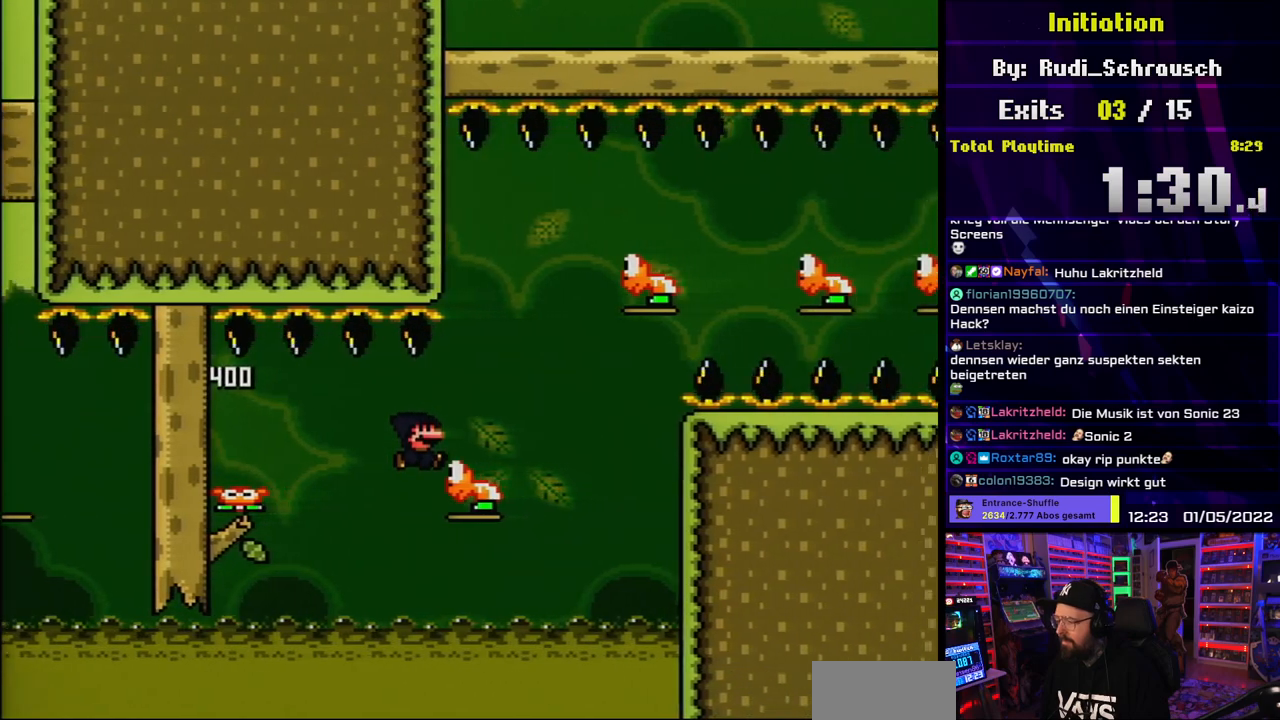
{"buttons": ["Y", "DPAD_RIGHT"], "events": [[233, "DPAD_LEFT", "down"], [233, "DPAD_RIGHT", "up"], [300, "DPAD_UP", "down"], [317, "DPAD_LEFT", "up"], [333, "DPAD_RIGHT", "down"], [333, "DPAD_UP", "up"], [500, "B", "up"]]}
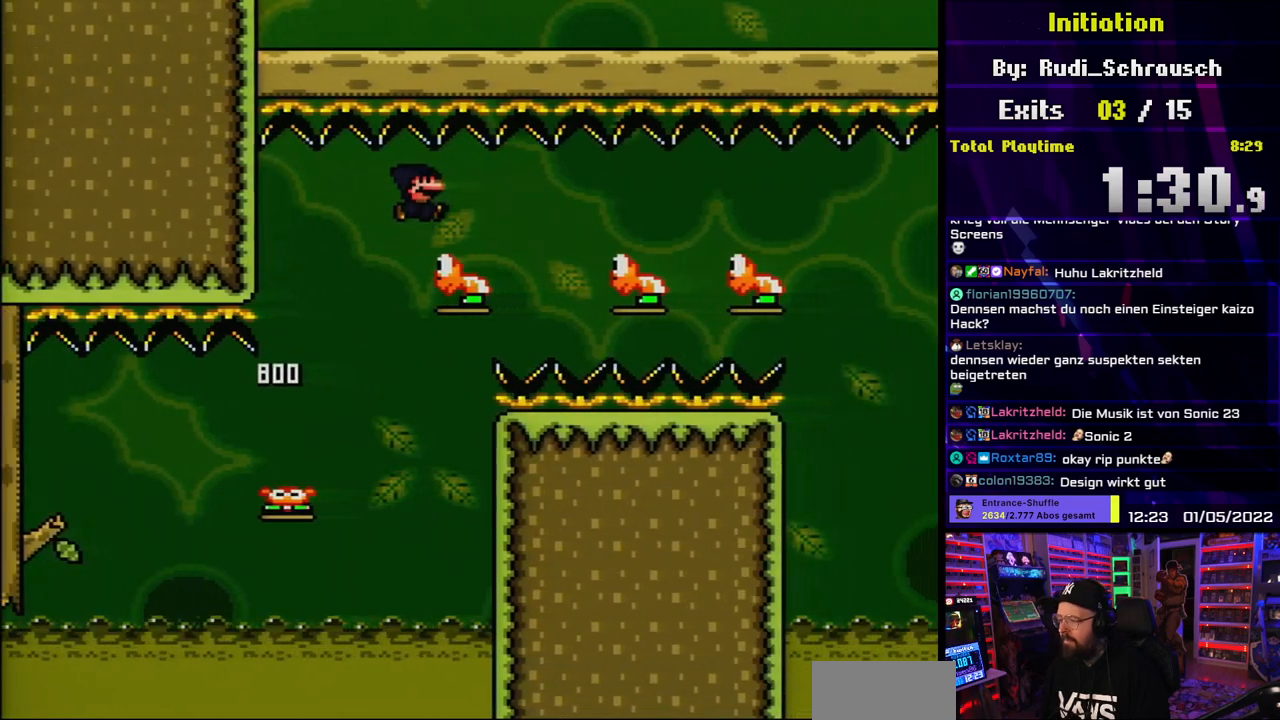
{"buttons": ["Y", "DPAD_RIGHT"], "events": [[250, "B", "down"], [350, "B", "up"]]}
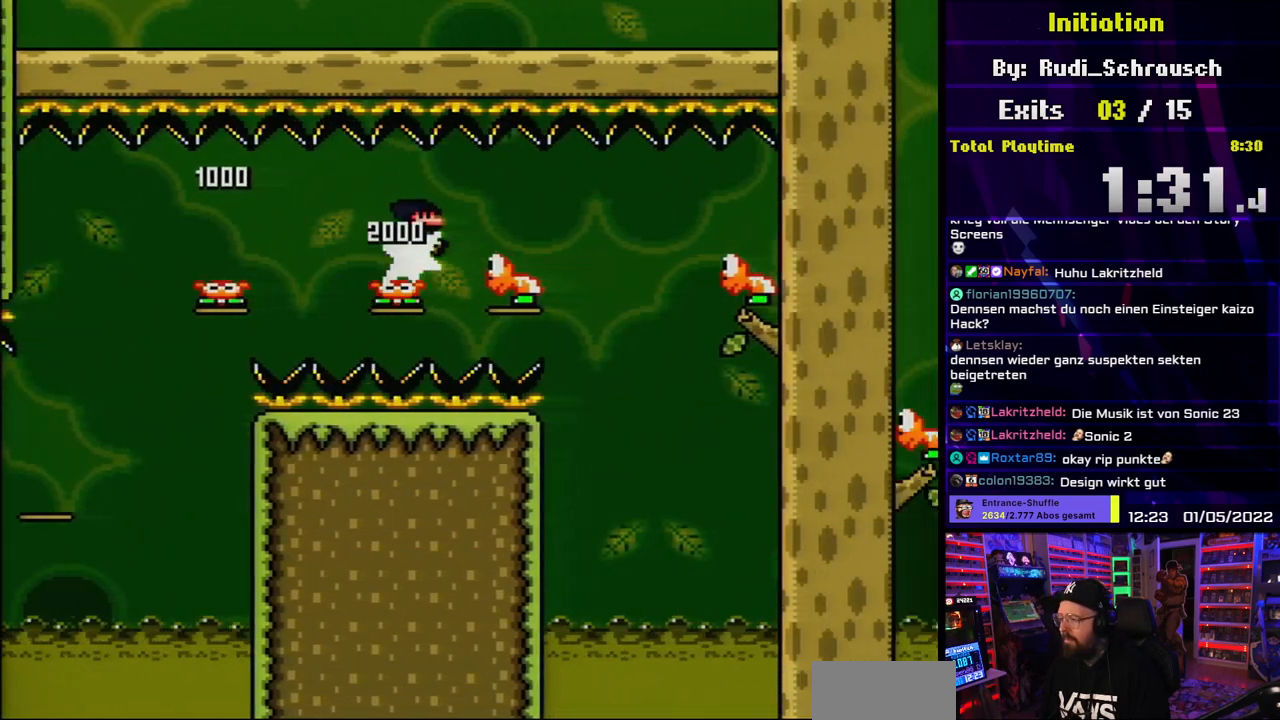
{"buttons": ["B", "Y", "DPAD_RIGHT"], "events": [[133, "DPAD_UP", "down"], [150, "DPAD_RIGHT", "up"], [167, "DPAD_LEFT", "down"], [167, "DPAD_UP", "up"], [200, "DPAD_LEFT", "up"], [200, "DPAD_UP", "down"], [217, "DPAD_RIGHT", "down"], [217, "DPAD_UP", "up"], [400, "B", "down"]]}
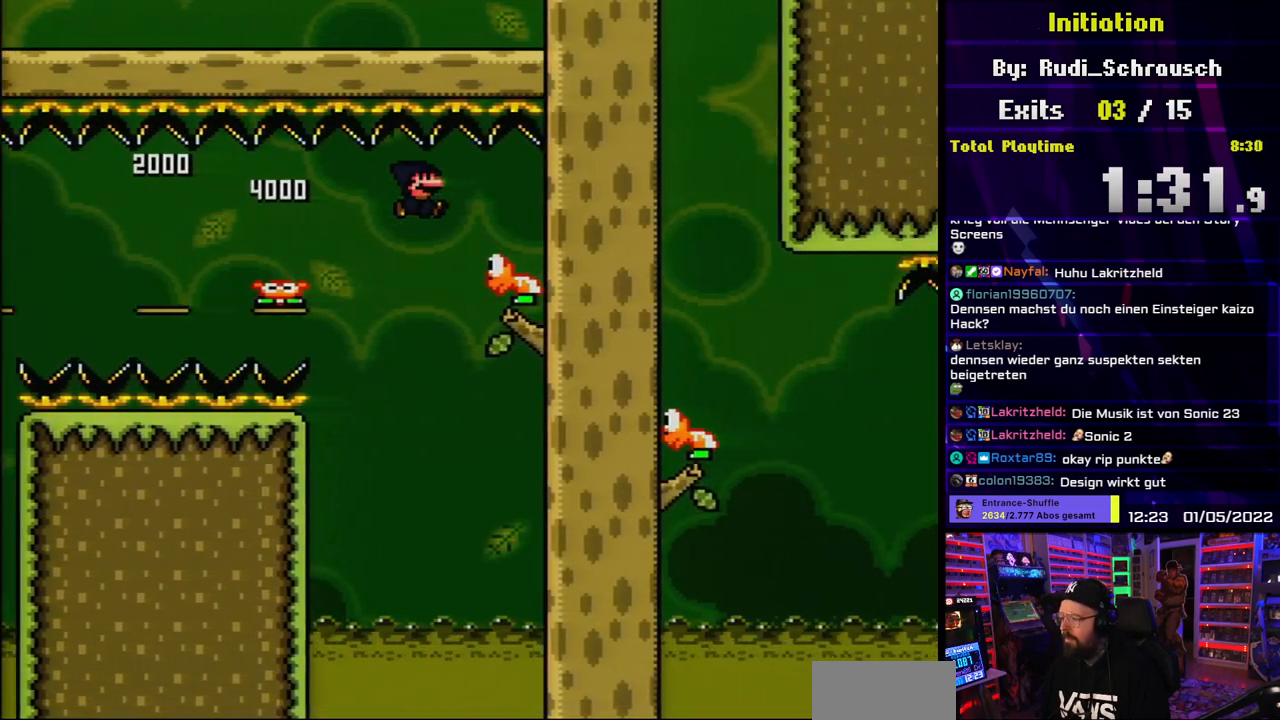
{"buttons": ["Y", "DPAD_RIGHT"], "events": [[117, "B", "up"], [367, "DPAD_UP", "down"], [383, "DPAD_RIGHT", "up"], [400, "DPAD_LEFT", "down"], [400, "DPAD_UP", "up"], [433, "DPAD_UP", "down"], [450, "DPAD_LEFT", "up"], [450, "DPAD_RIGHT", "down"], [450, "DPAD_UP", "up"]]}
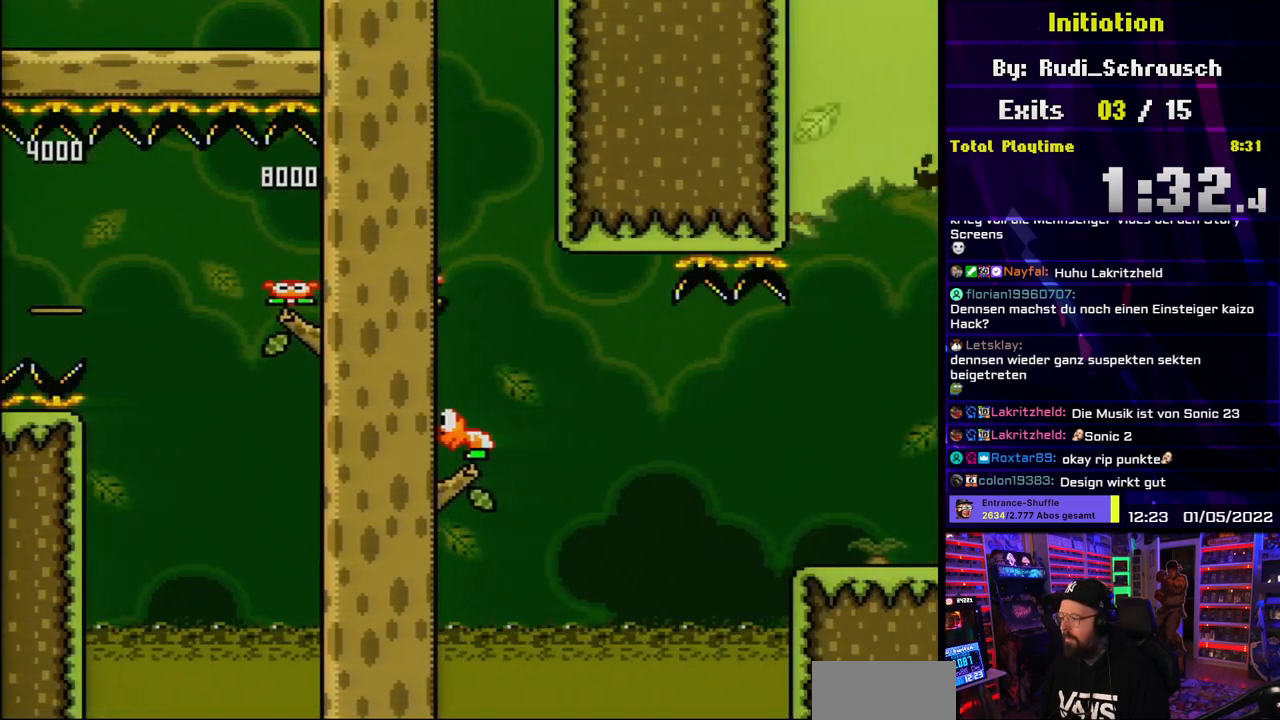
{"buttons": ["B", "Y", "DPAD_RIGHT"], "events": [[167, "Y", "up"], [183, "Y", "down"], [233, "B", "down"]]}
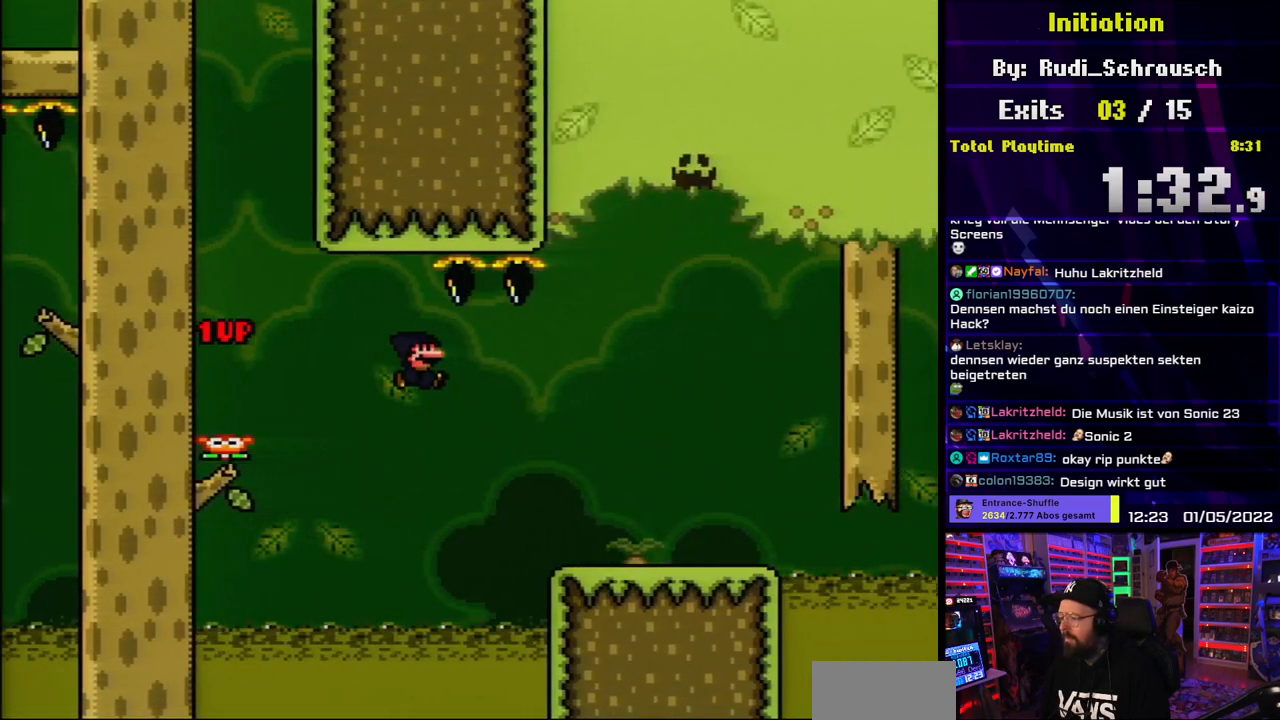
{"buttons": ["Y", "DPAD_RIGHT"], "events": [[350, "B", "up"]]}
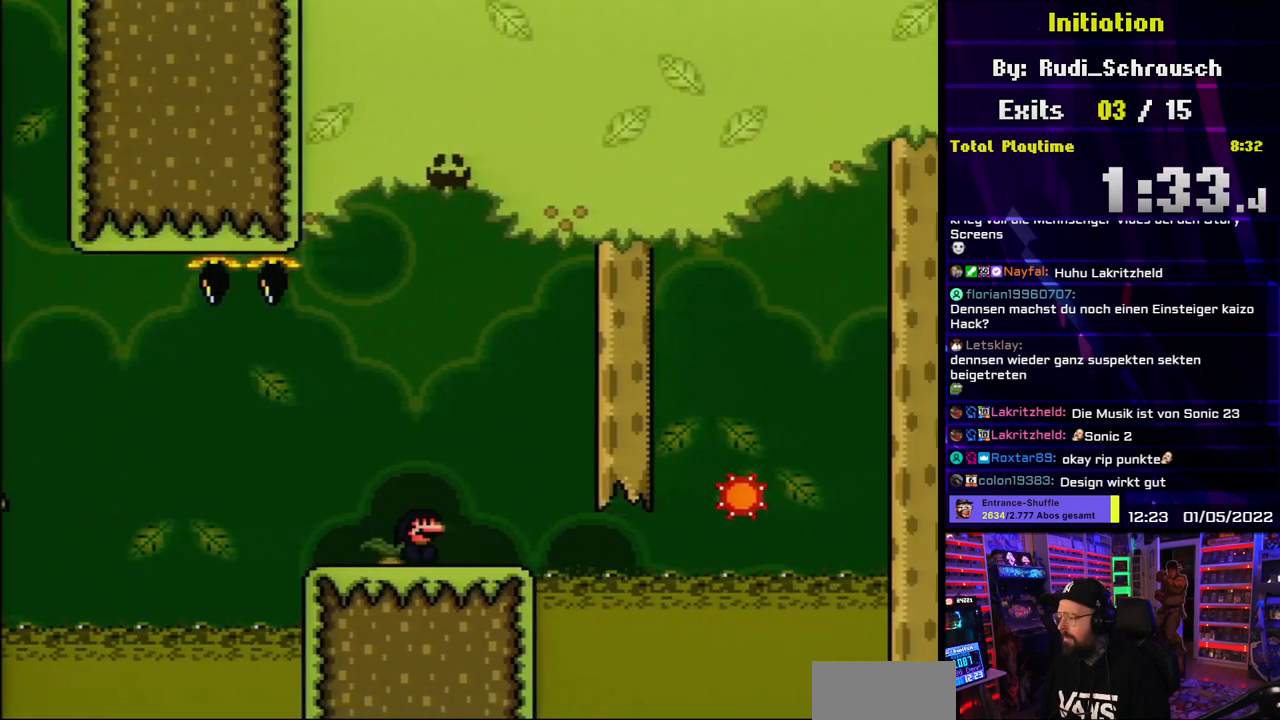
{"buttons": ["X", "DPAD_LEFT"], "events": [[83, "Y", "up"], [117, "X", "down"], [200, "DPAD_UP", "down"], [217, "A", "down"], [217, "DPAD_UP", "up"], [233, "DPAD_LEFT", "down"], [233, "DPAD_RIGHT", "up"], [300, "A", "up"]]}
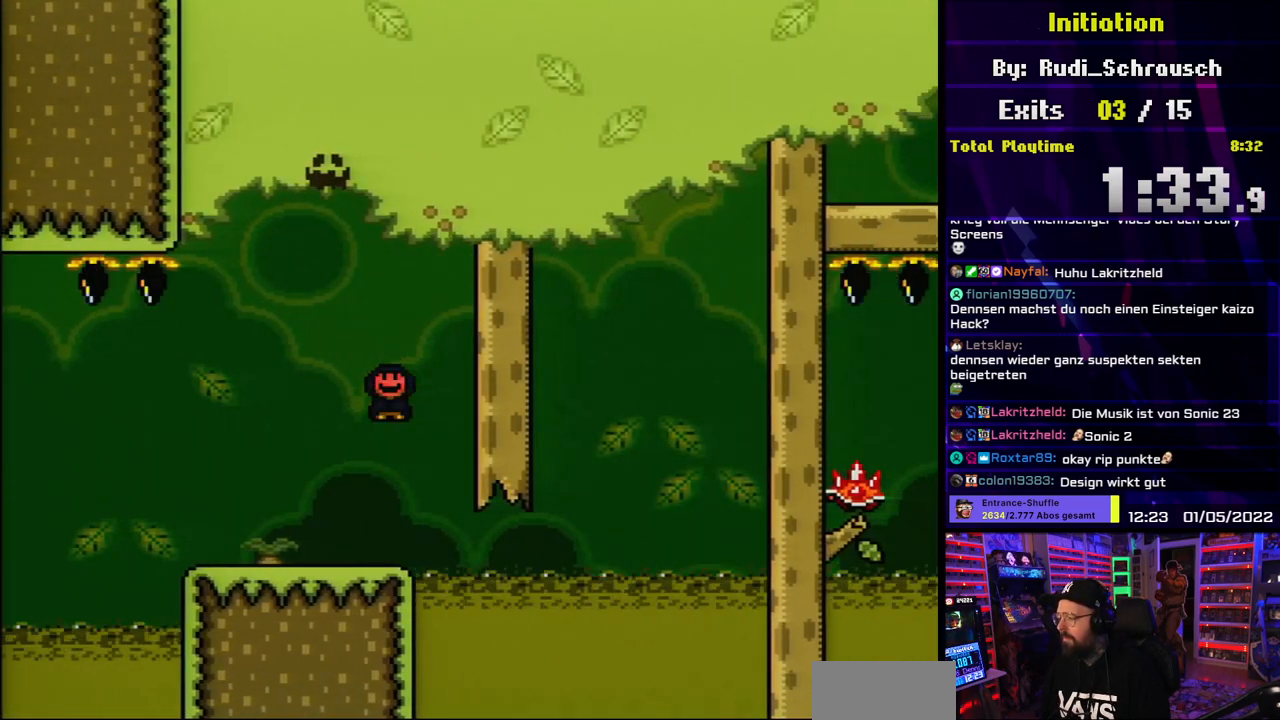
{"buttons": ["X"], "events": [[117, "DPAD_LEFT", "up"], [133, "DPAD_RIGHT", "down"], [250, "DPAD_RIGHT", "up"], [350, "A", "down"], [350, "X", "up"], [367, "A", "up"], [367, "X", "down"]]}
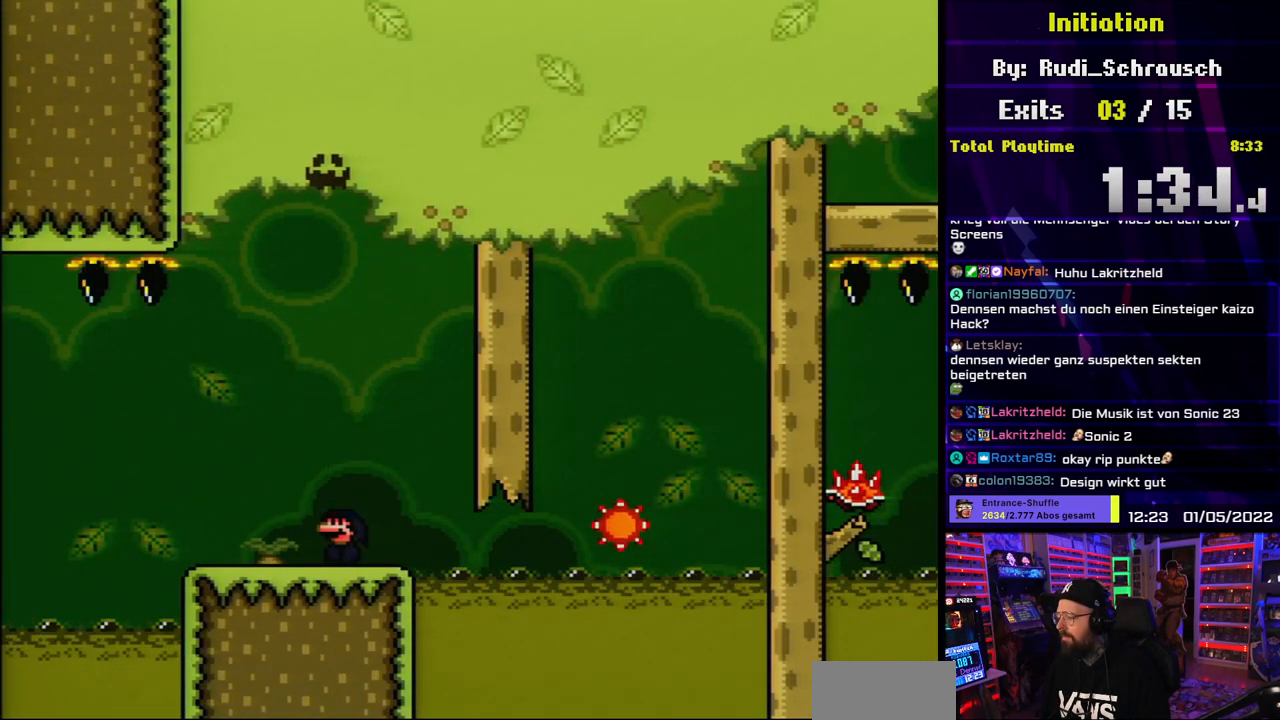
{"buttons": ["X"], "events": []}
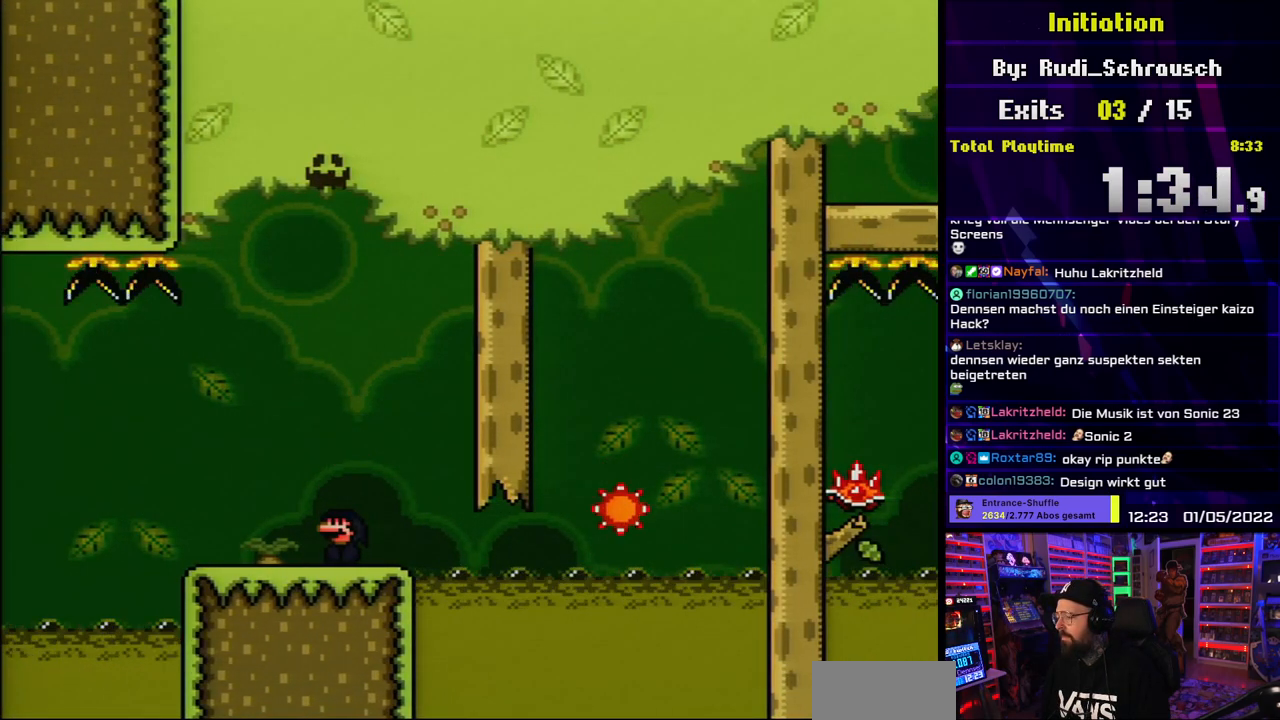
{"buttons": ["X", "DPAD_RIGHT"], "events": [[100, "DPAD_RIGHT", "down"], [250, "A", "down"], [500, "A", "up"]]}
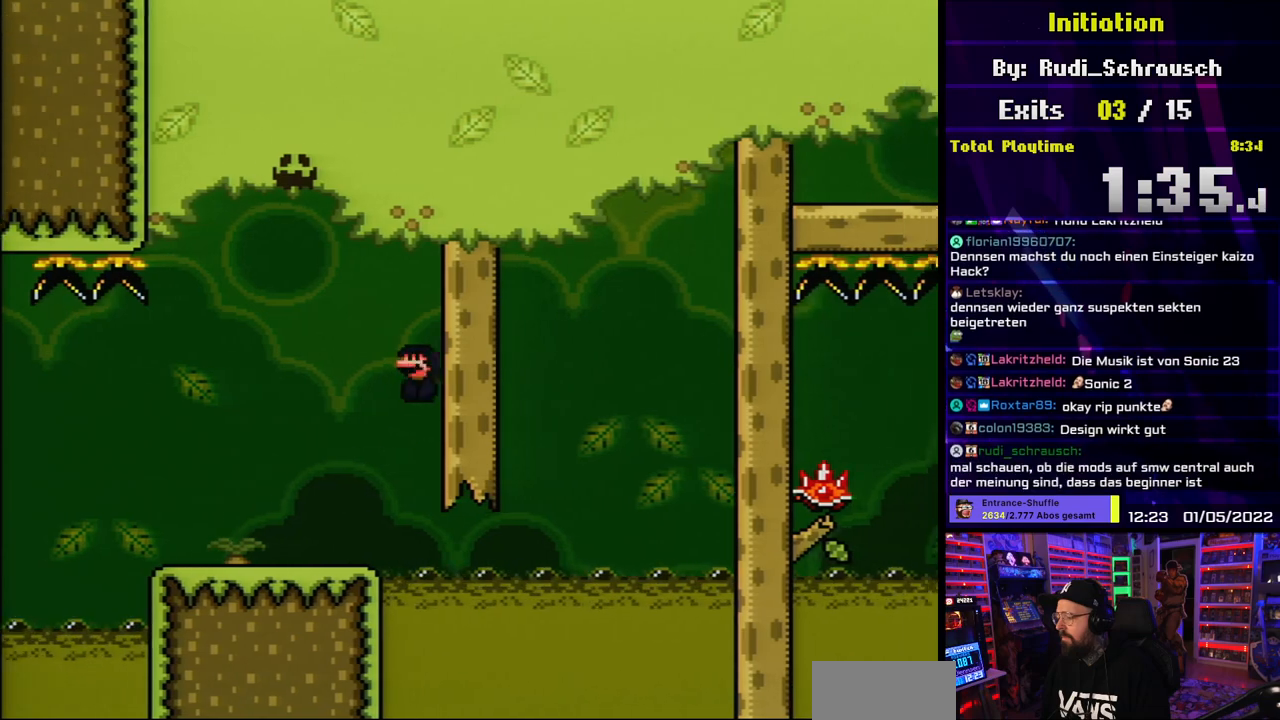
{"buttons": ["A", "X", "DPAD_RIGHT"], "events": [[183, "A", "down"], [300, "DPAD_UP", "down"], [317, "DPAD_LEFT", "down"], [317, "DPAD_RIGHT", "up"], [333, "DPAD_UP", "up"], [400, "DPAD_UP", "down"], [417, "DPAD_LEFT", "up"], [433, "DPAD_RIGHT", "down"], [433, "DPAD_UP", "up"]]}
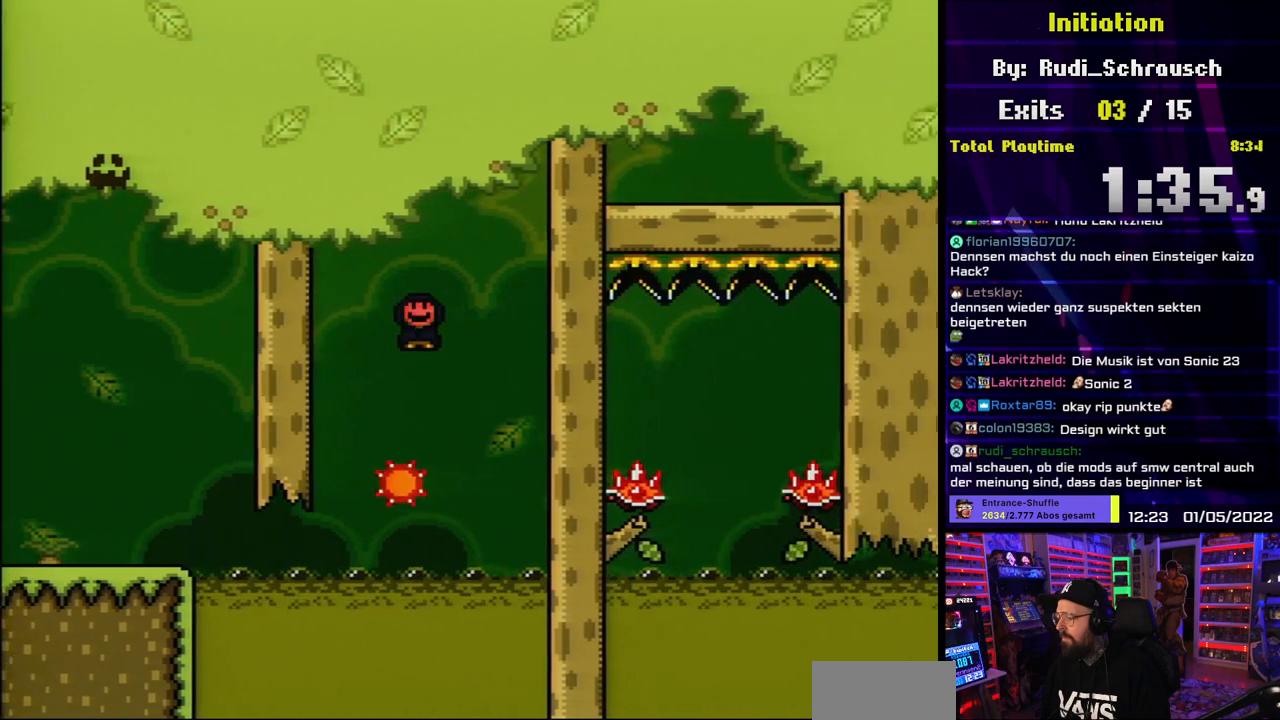
{"buttons": ["X", "DPAD_RIGHT"], "events": [[33, "A", "up"]]}